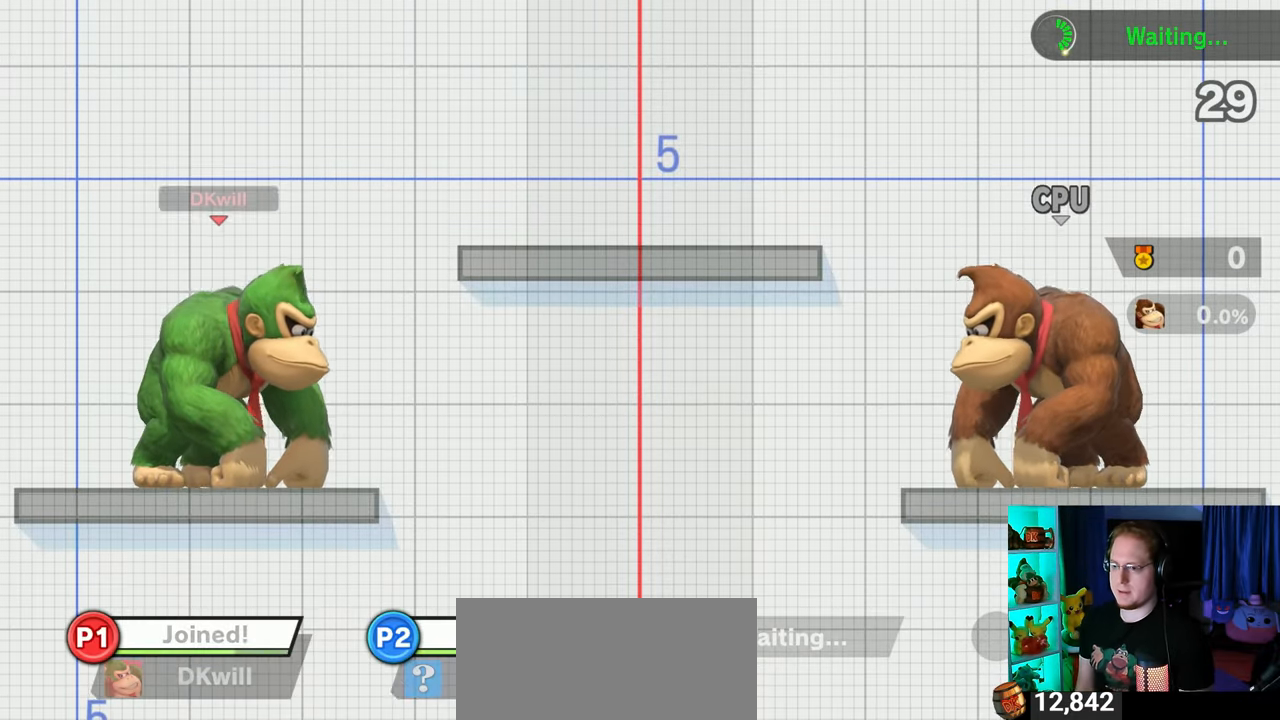
Gameplay with a controller (Nintendo layout); each line is a JSON object with the inputs held at the frame after it. "events" lists button and stick changes between this image and that frame as [ms after this image, input, new state], when the widget could be followed in between. Not read: L3 R3.
{"buttons": [], "left_stick": "left", "right_stick": "center", "events": [[67, "Y", "down"], [200, "left_stick", "left"], [233, "Y", "up"]]}
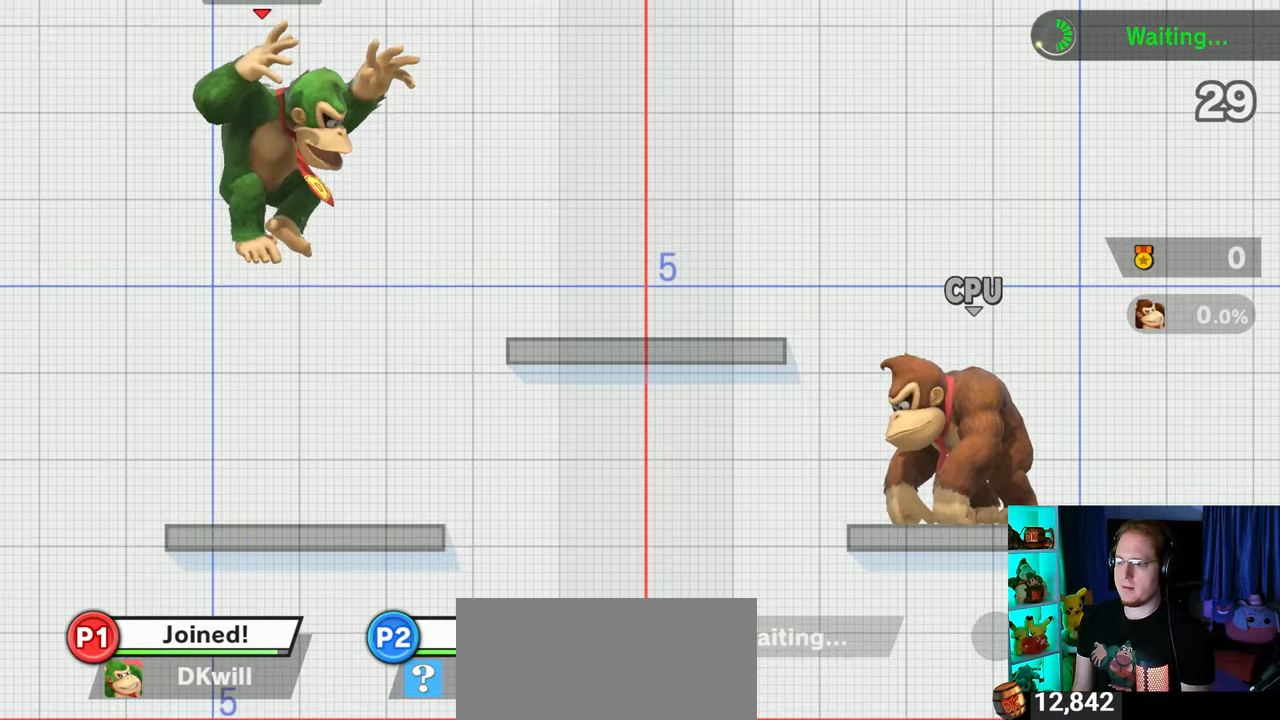
{"buttons": [], "left_stick": "right", "right_stick": "center", "events": [[250, "left_stick", "down"], [317, "left_stick", "down-right"], [417, "left_stick", "right"]]}
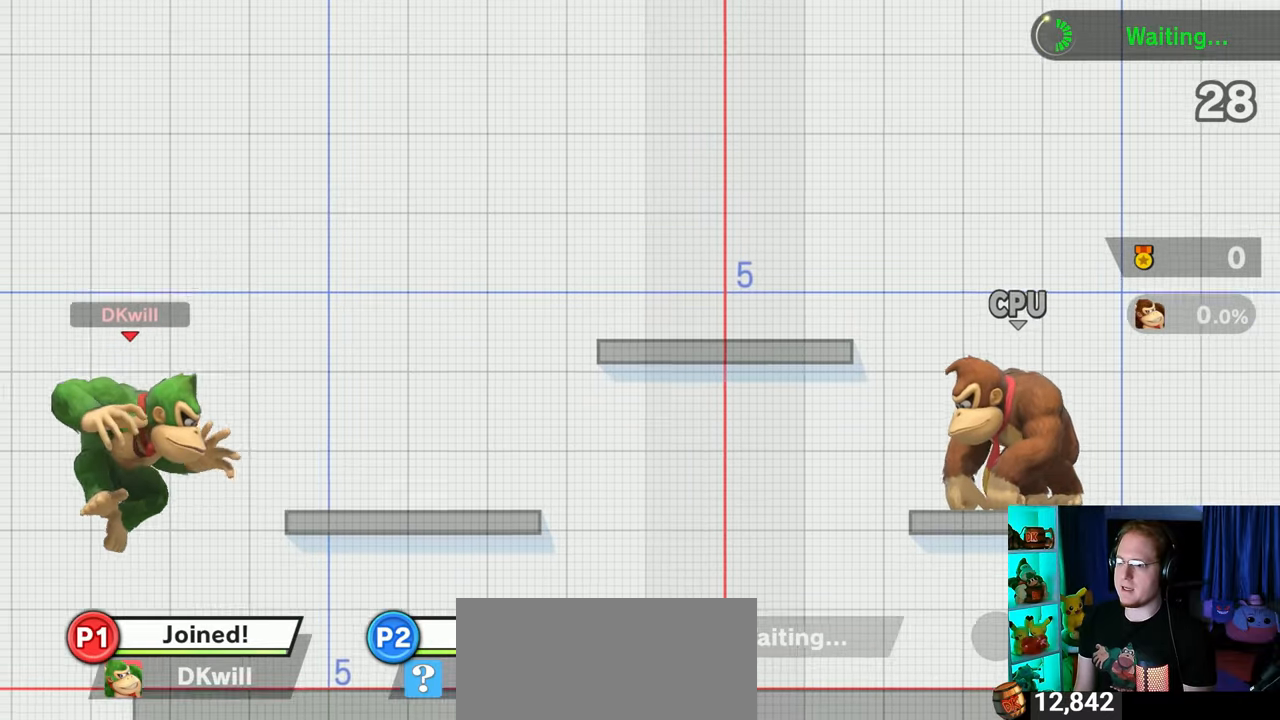
{"buttons": [], "left_stick": "center", "right_stick": "center", "events": [[200, "left_stick", "center"]]}
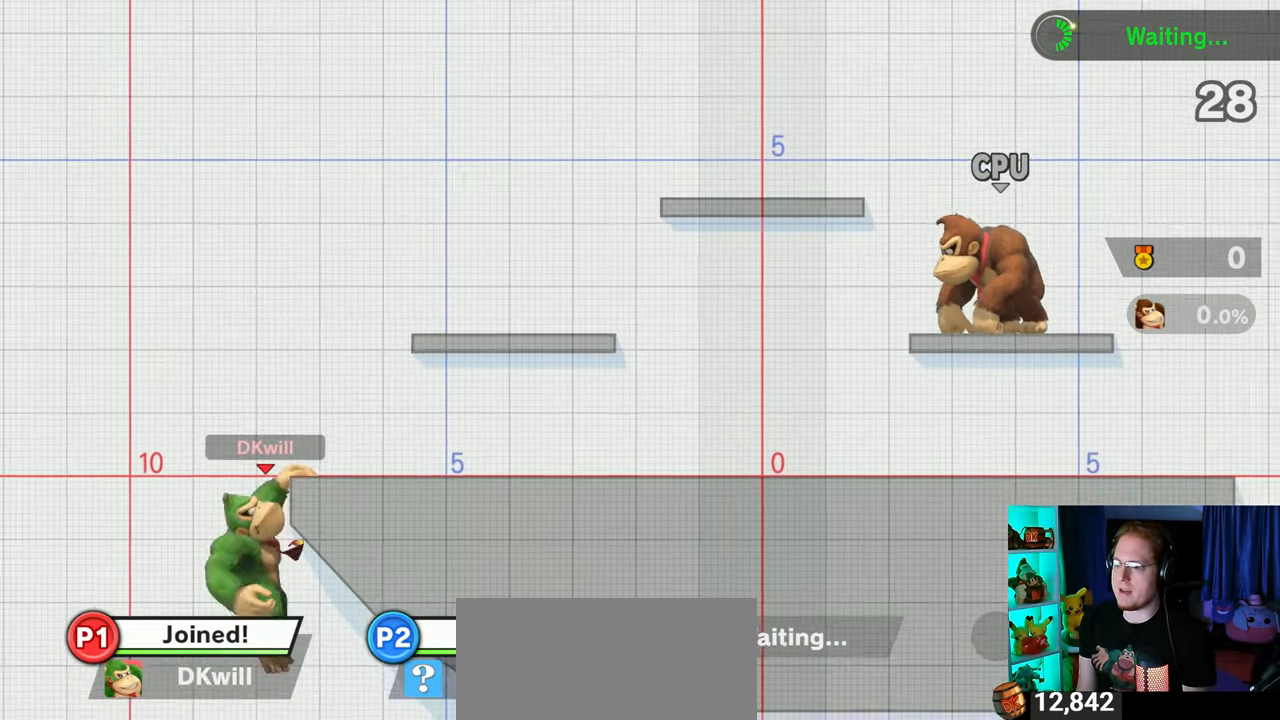
{"buttons": [], "left_stick": "center", "right_stick": "center", "events": []}
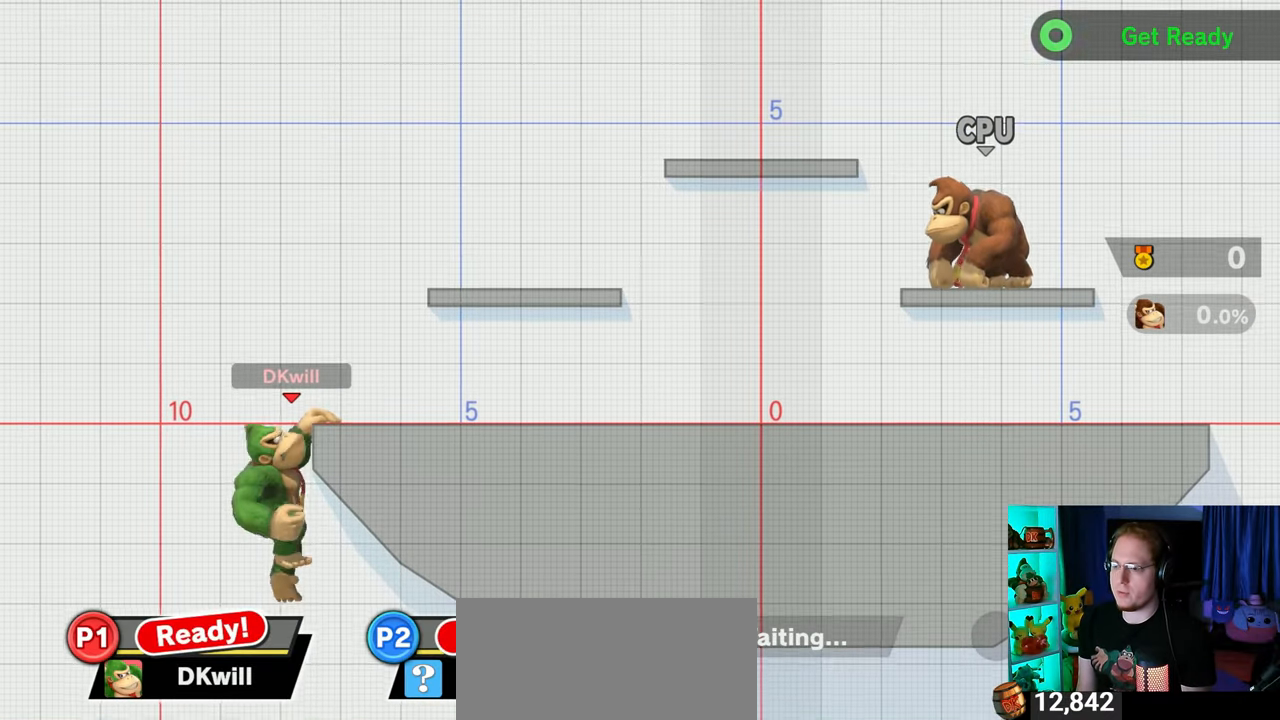
{"buttons": [], "left_stick": "center", "right_stick": "center", "events": []}
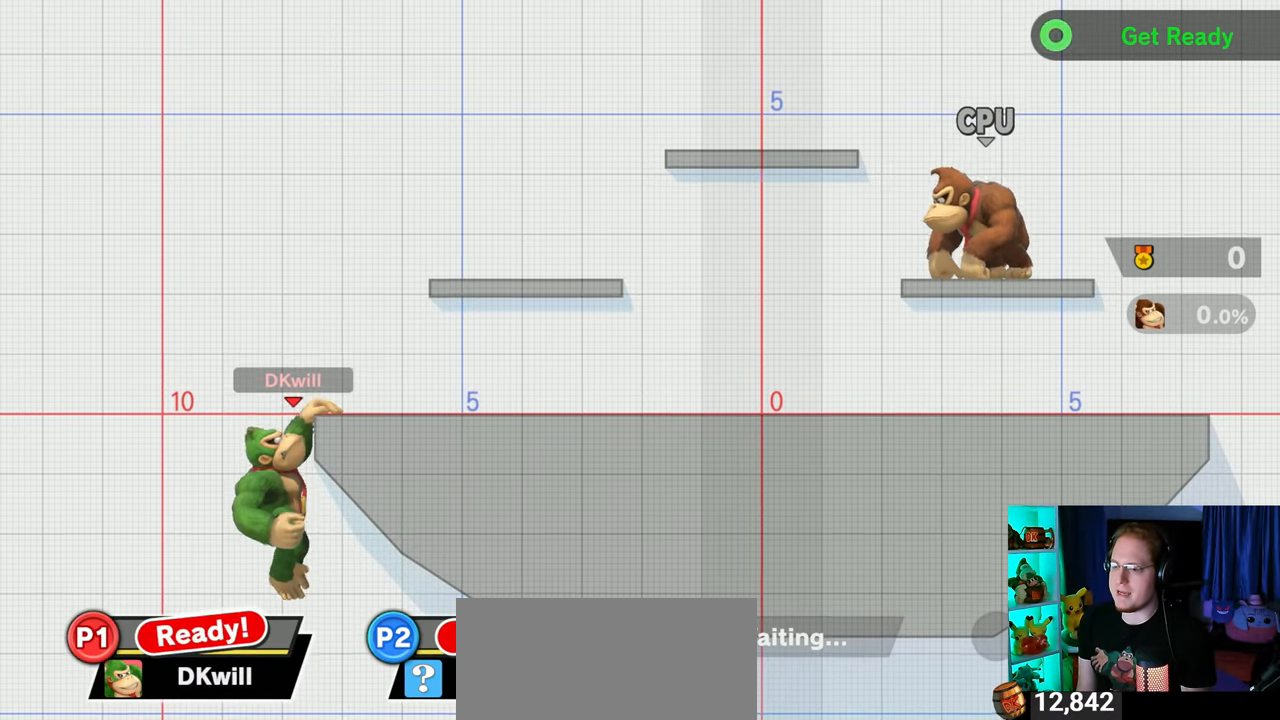
{"buttons": [], "left_stick": "center", "right_stick": "center", "events": []}
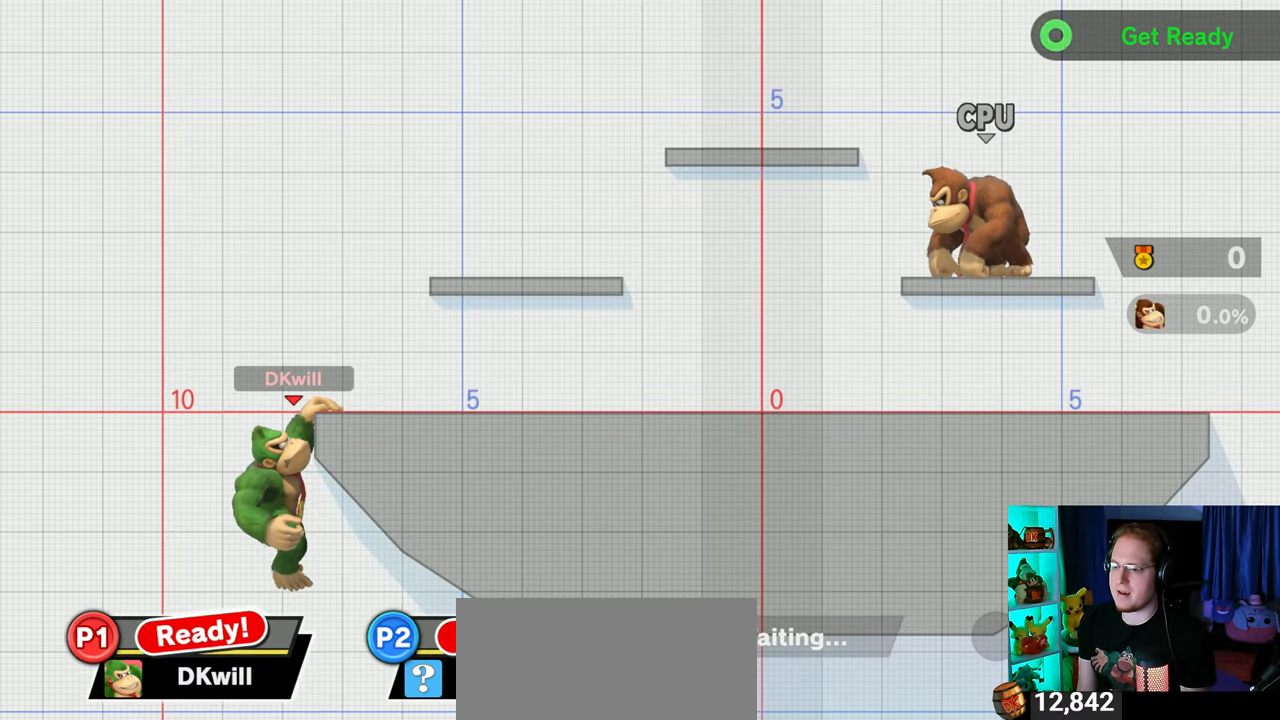
{"buttons": [], "left_stick": "center", "right_stick": "center", "events": []}
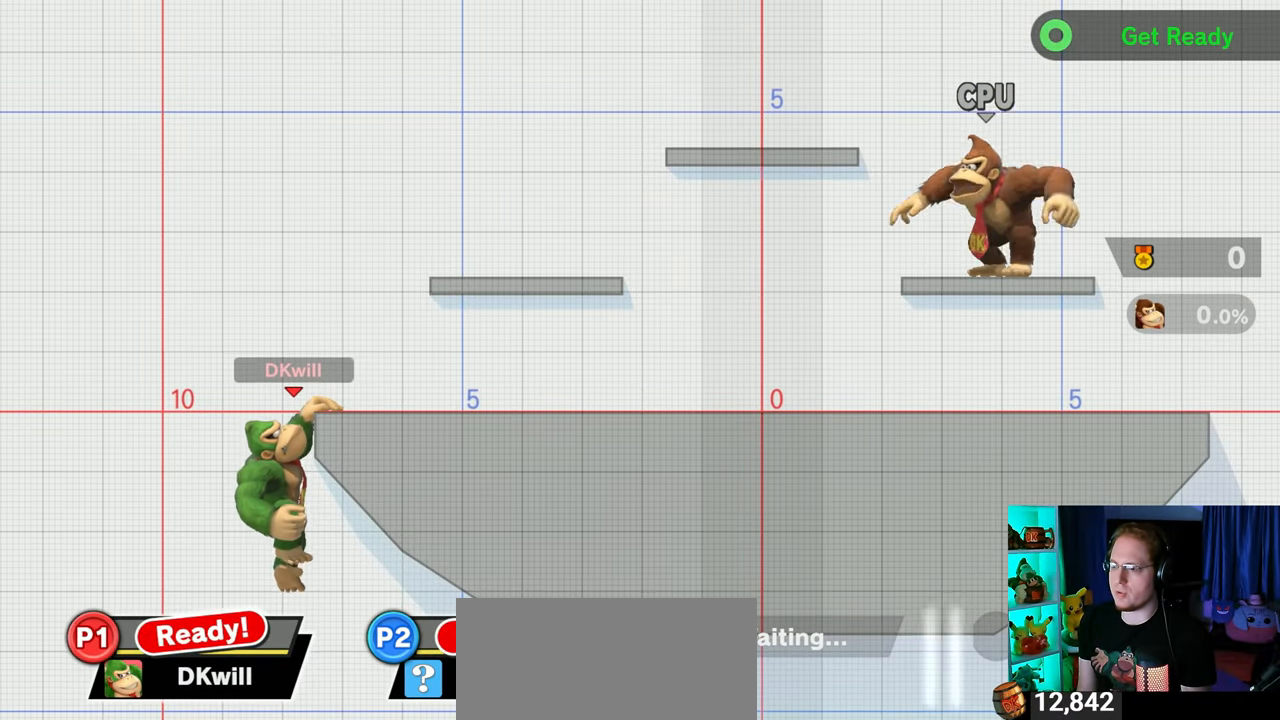
{"buttons": [], "left_stick": "center", "right_stick": "center", "events": []}
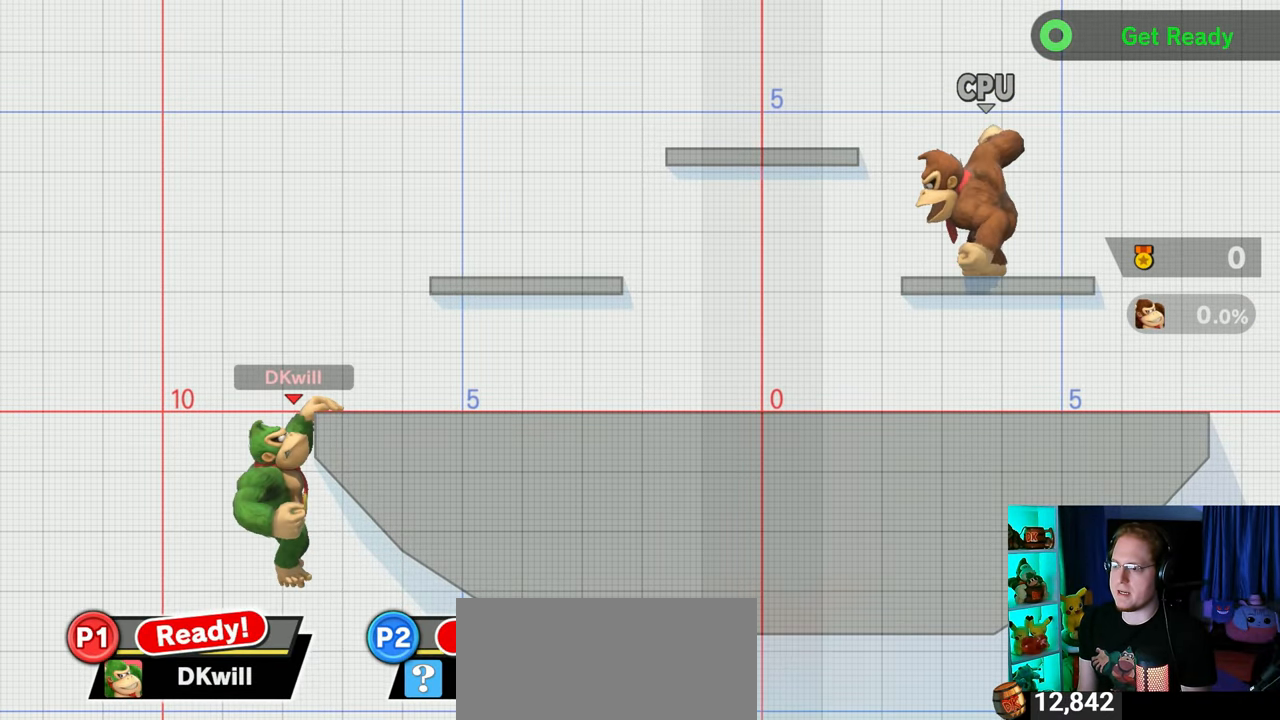
{"buttons": [], "left_stick": "center", "right_stick": "center", "events": []}
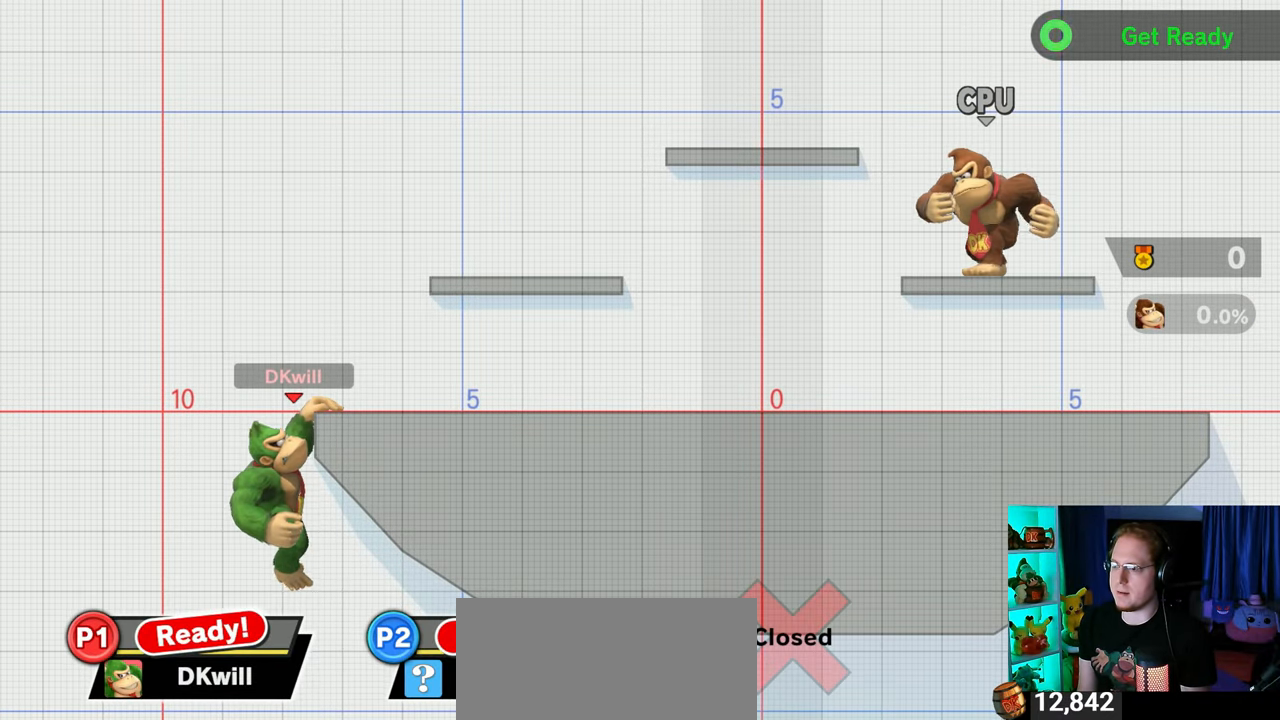
{"buttons": [], "left_stick": "center", "right_stick": "center", "events": []}
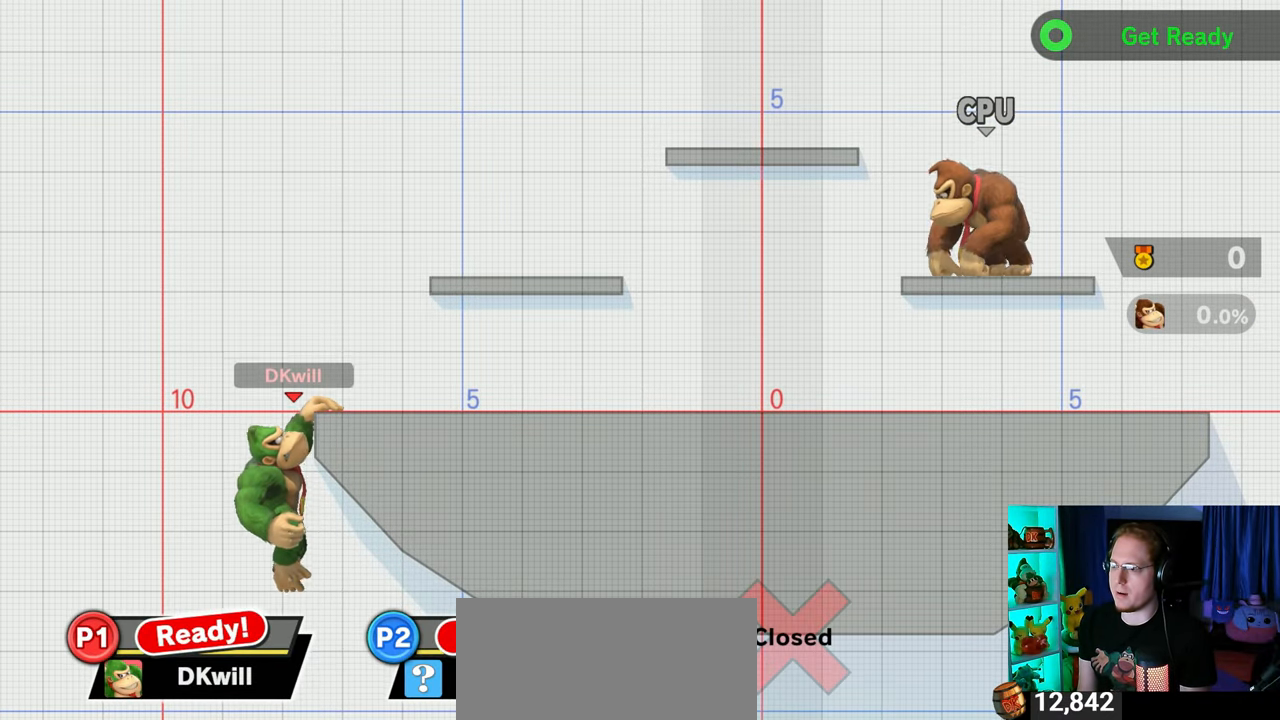
{"buttons": [], "left_stick": "center", "right_stick": "center", "events": []}
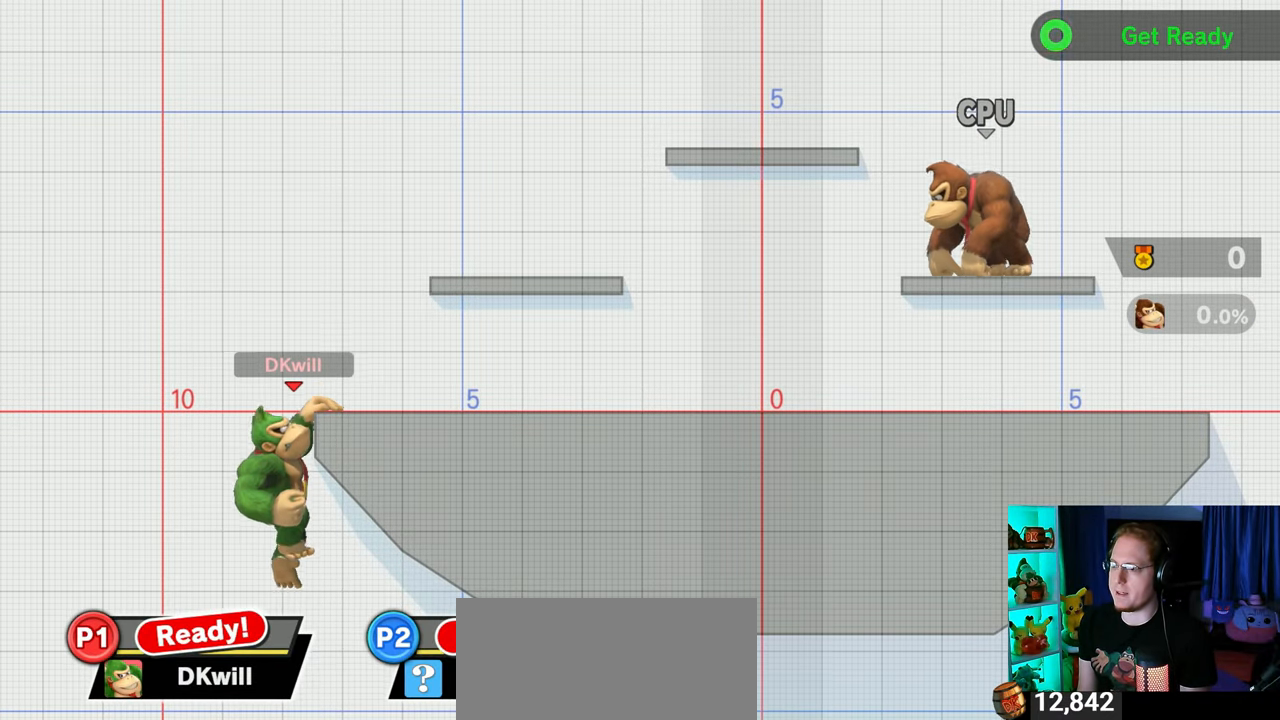
{"buttons": [], "left_stick": "center", "right_stick": "center", "events": [[200, "Y", "down"], [317, "Y", "up"]]}
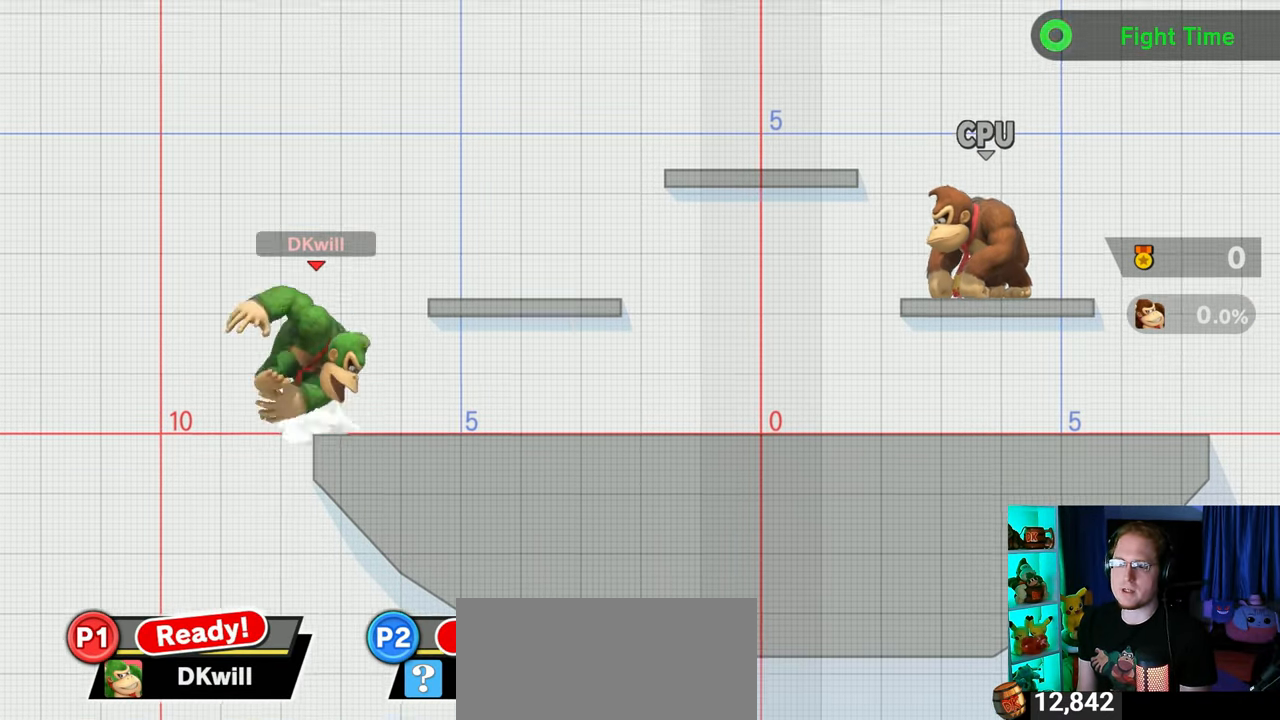
{"buttons": [], "left_stick": "center", "right_stick": "center", "events": [[217, "left_stick", "up-left"], [317, "left_stick", "down-left"], [467, "left_stick", "center"]]}
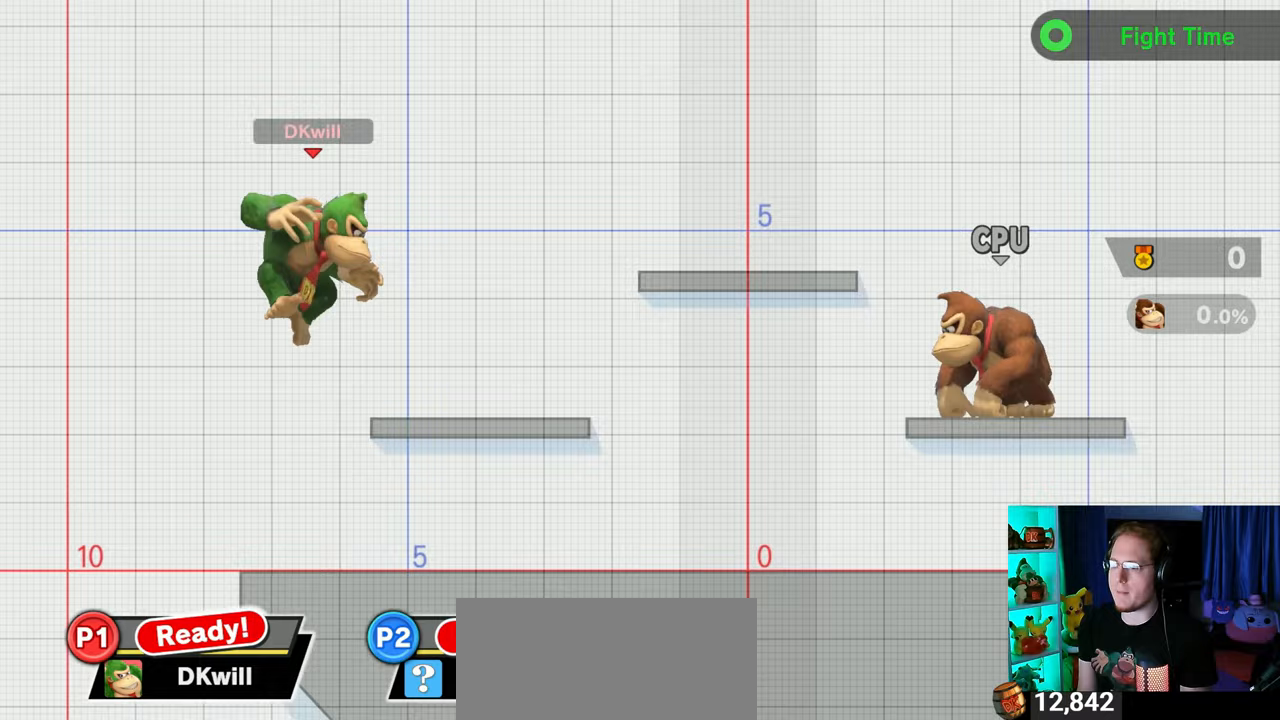
{"buttons": ["Y"], "left_stick": "center", "right_stick": "center", "events": [[417, "Y", "down"]]}
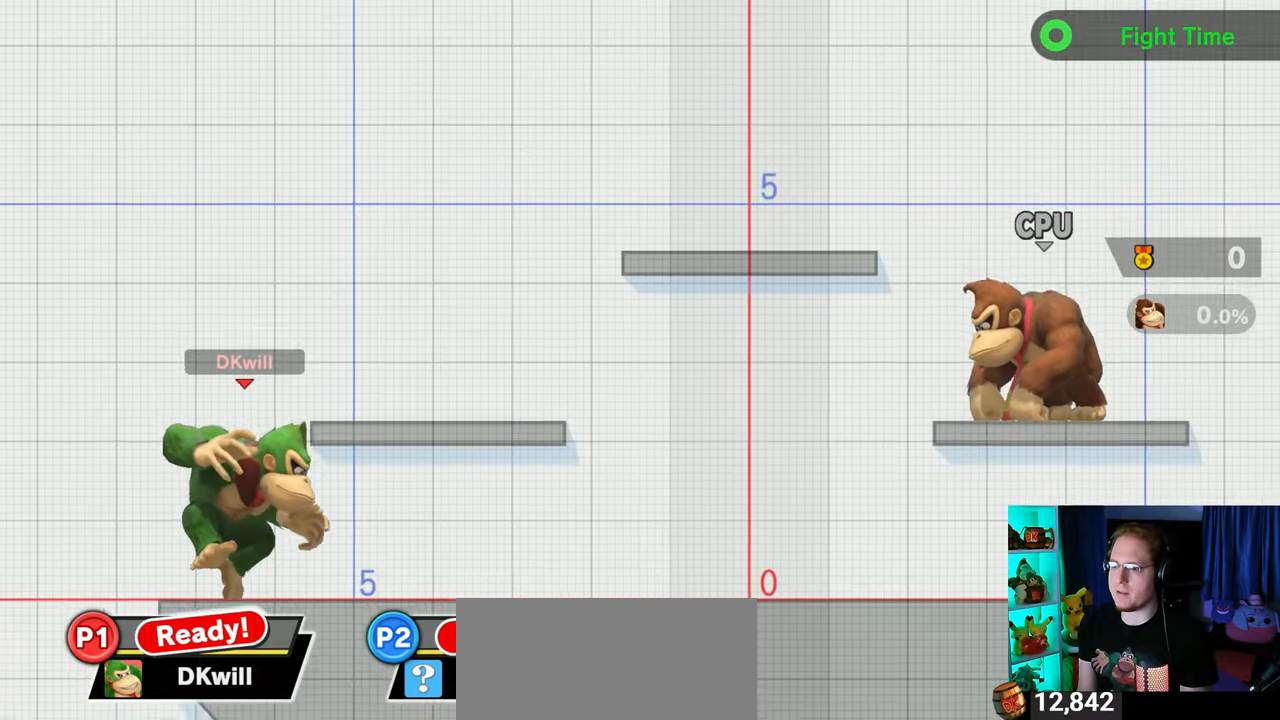
{"buttons": [], "left_stick": "down-right", "right_stick": "center", "events": [[17, "Y", "up"], [100, "left_stick", "left"], [467, "left_stick", "down-right"]]}
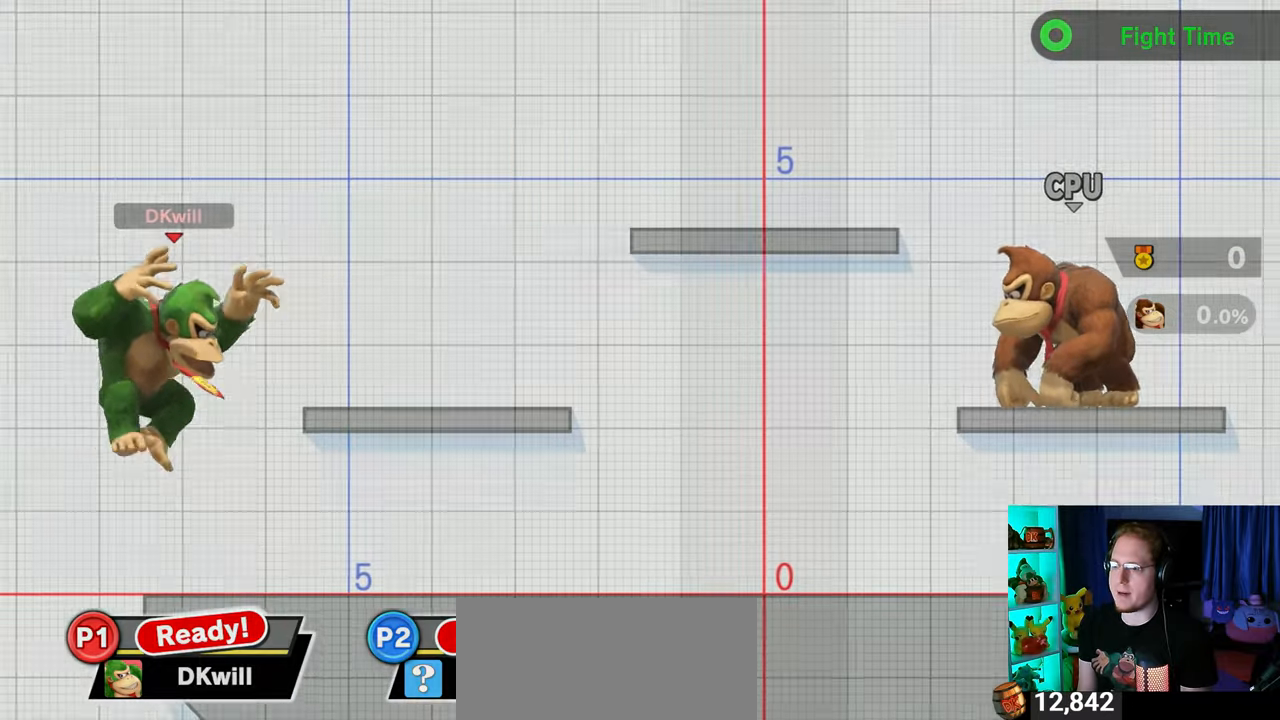
{"buttons": [], "left_stick": "center", "right_stick": "center", "events": [[33, "left_stick", "right"], [317, "left_stick", "center"]]}